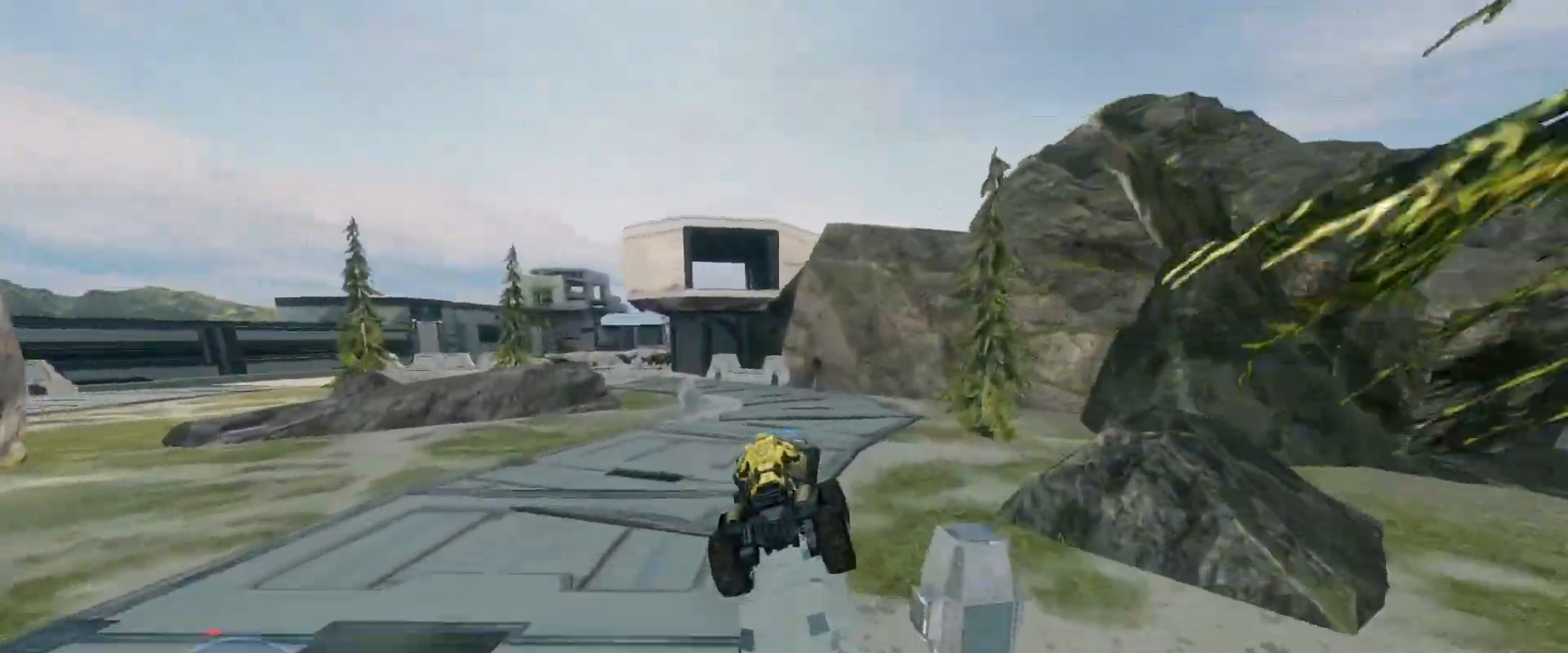
Gameplay with keyboard and mouse; each line is a JSON object with the keys and mouse buttons held at the frame after it. "events" lists presses ("down") and releases ("up") of "a", "ctrl", "d", "e", "s", "w", "mouse_left", "mouse_wheel" and "mouse_right" between this image and that frame as [ms after this image, input, new state], when the widget could be followed in between. "mouse_left", "mouse_wheel", "mouse_right" = the "left", "wheel", "right" buttons of the "mouse" list. No other keys are recorded. "wheel" means that the mouse wheel is clicked or scrolled. Mouse movement is not recorded.
{"keys": ["w"], "mouse": [], "events": []}
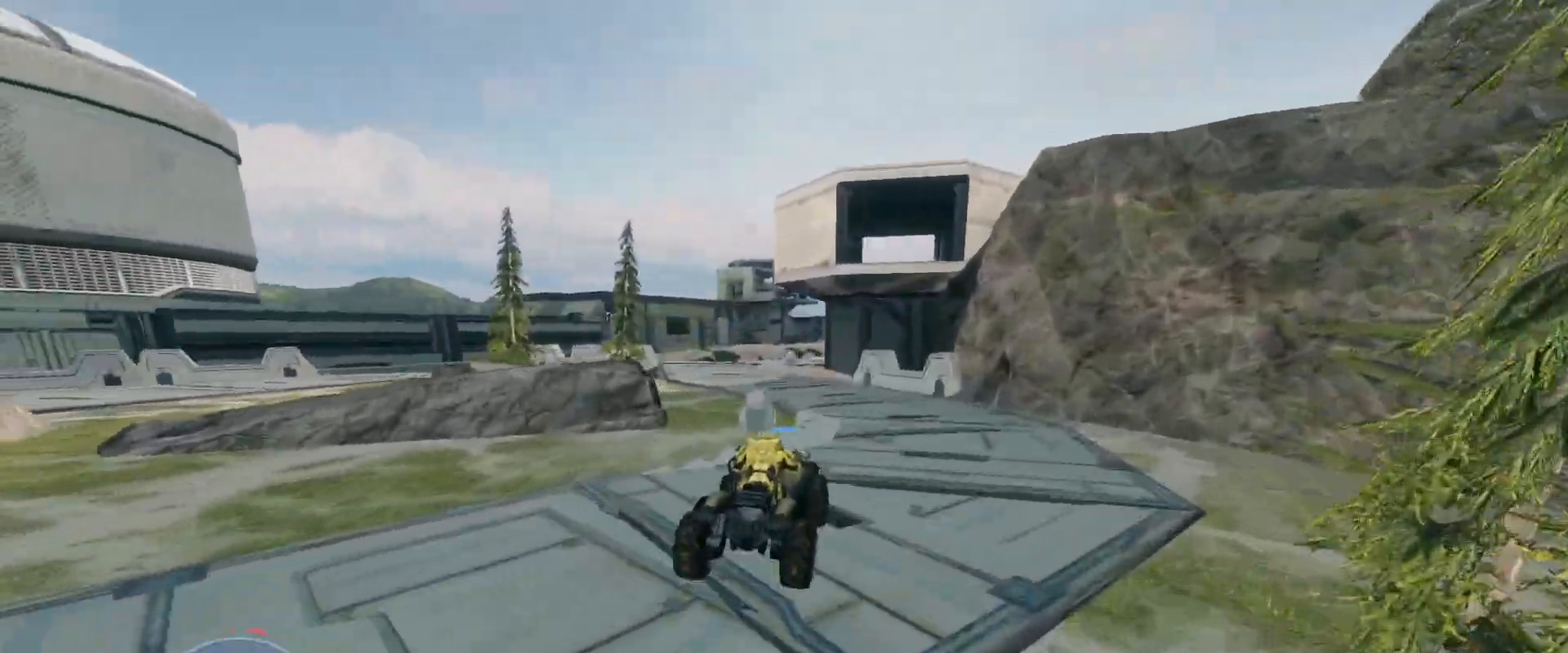
{"keys": ["w"], "mouse": [], "events": []}
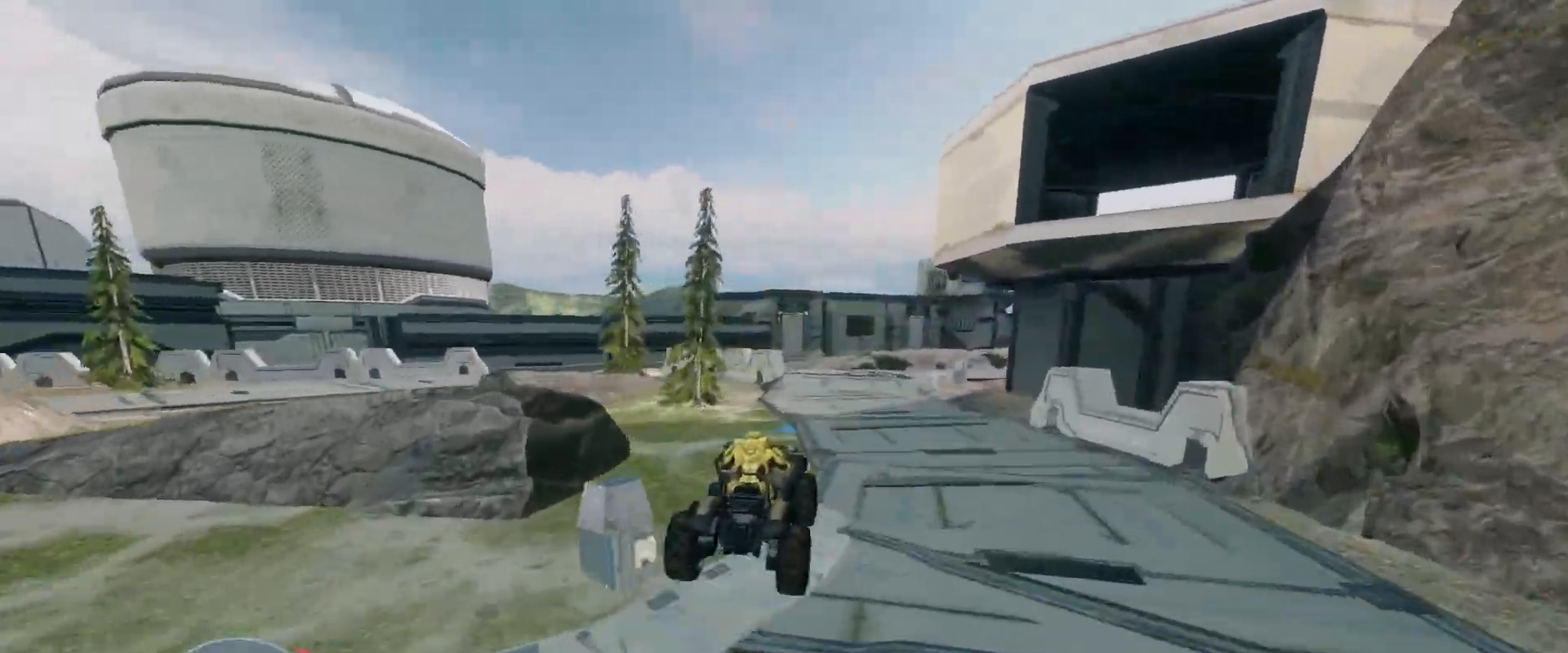
{"keys": ["w"], "mouse": [], "events": []}
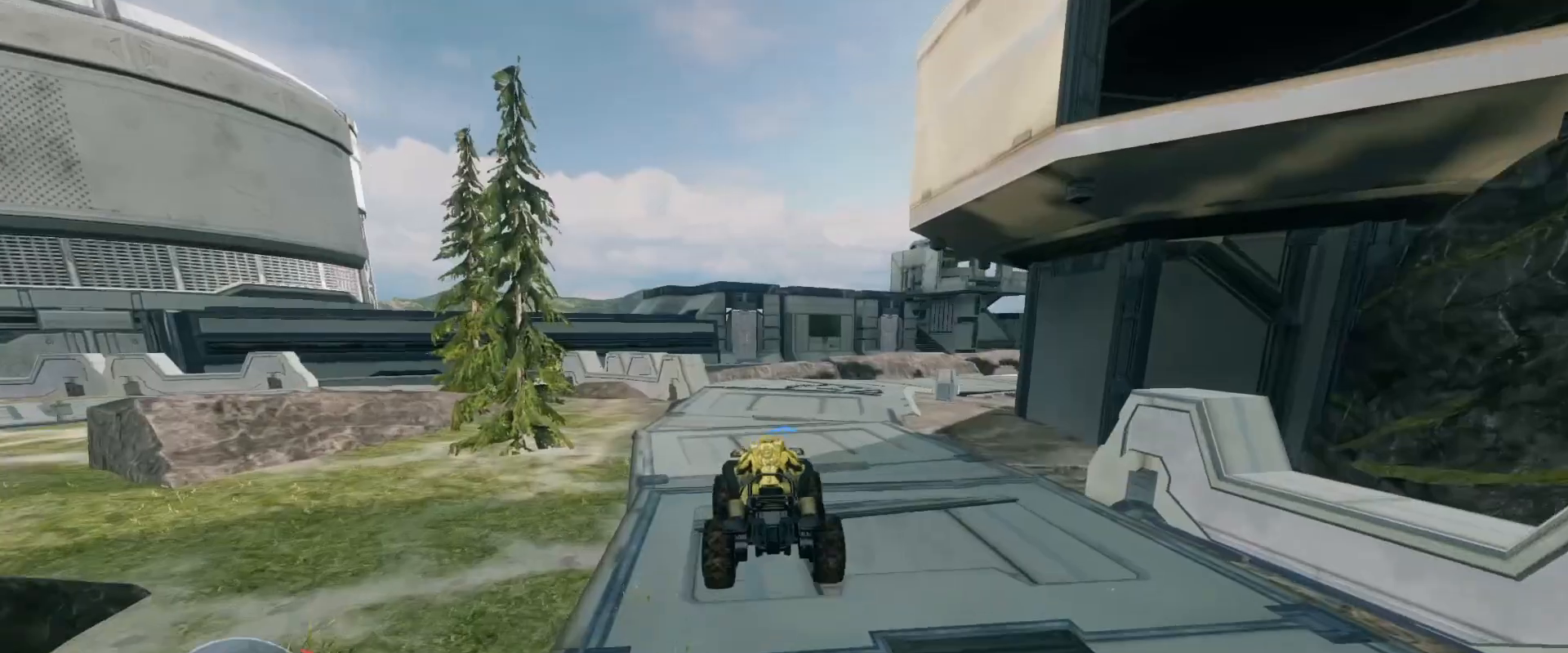
{"keys": ["w"], "mouse": [], "events": []}
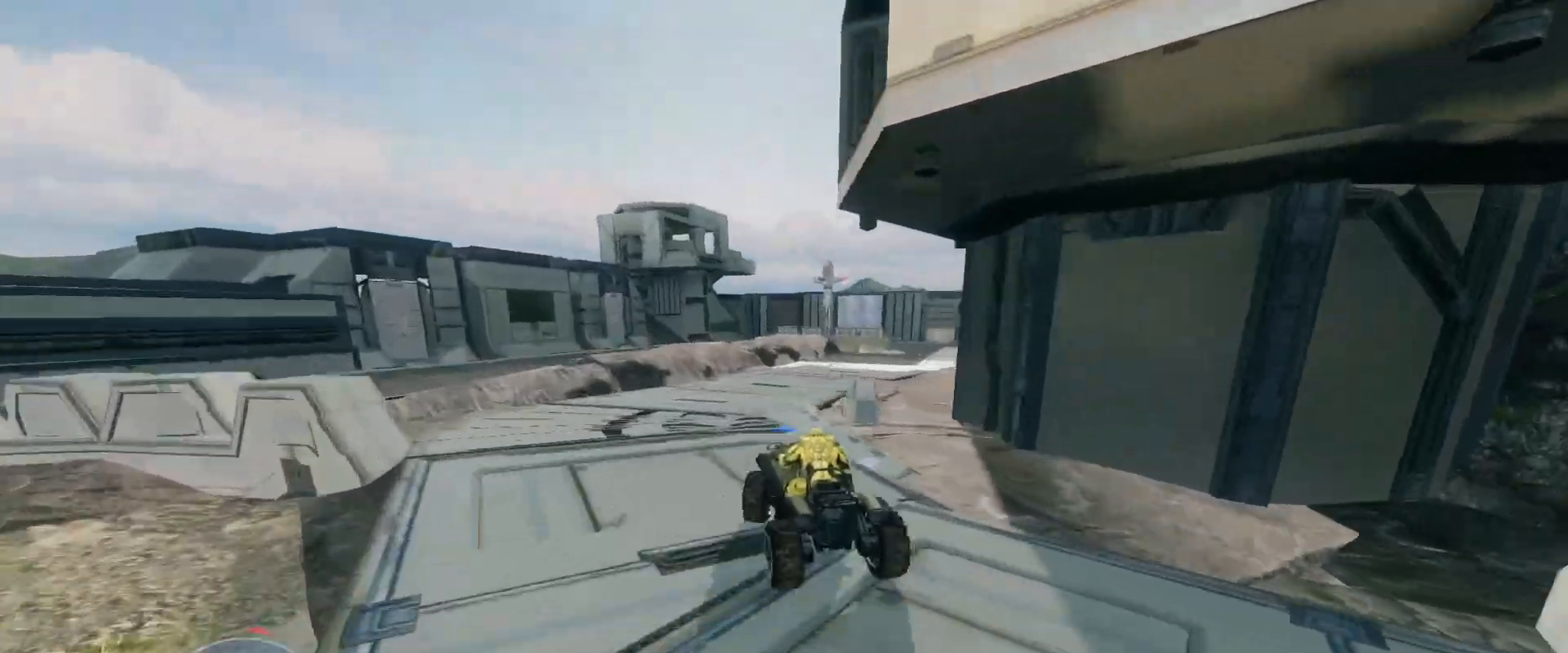
{"keys": ["w"], "mouse": [], "events": []}
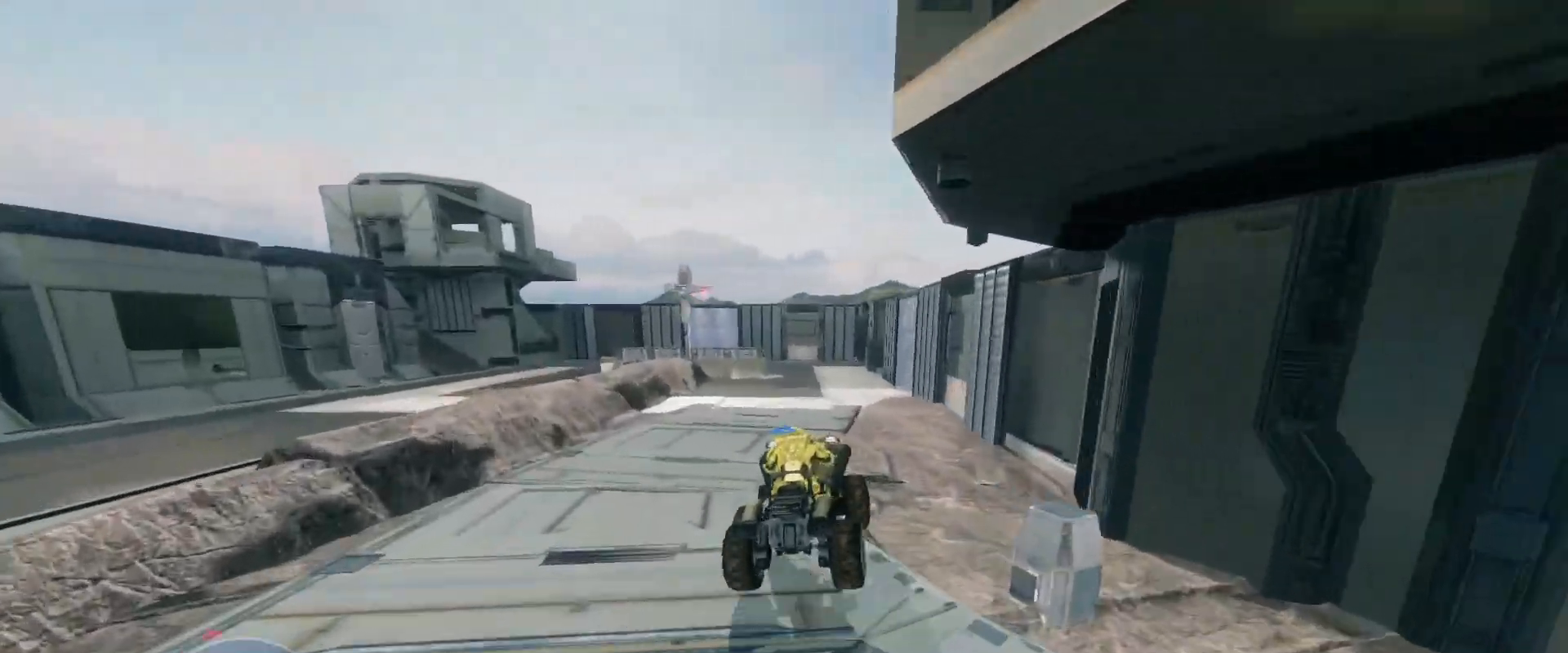
{"keys": ["w"], "mouse": [], "events": []}
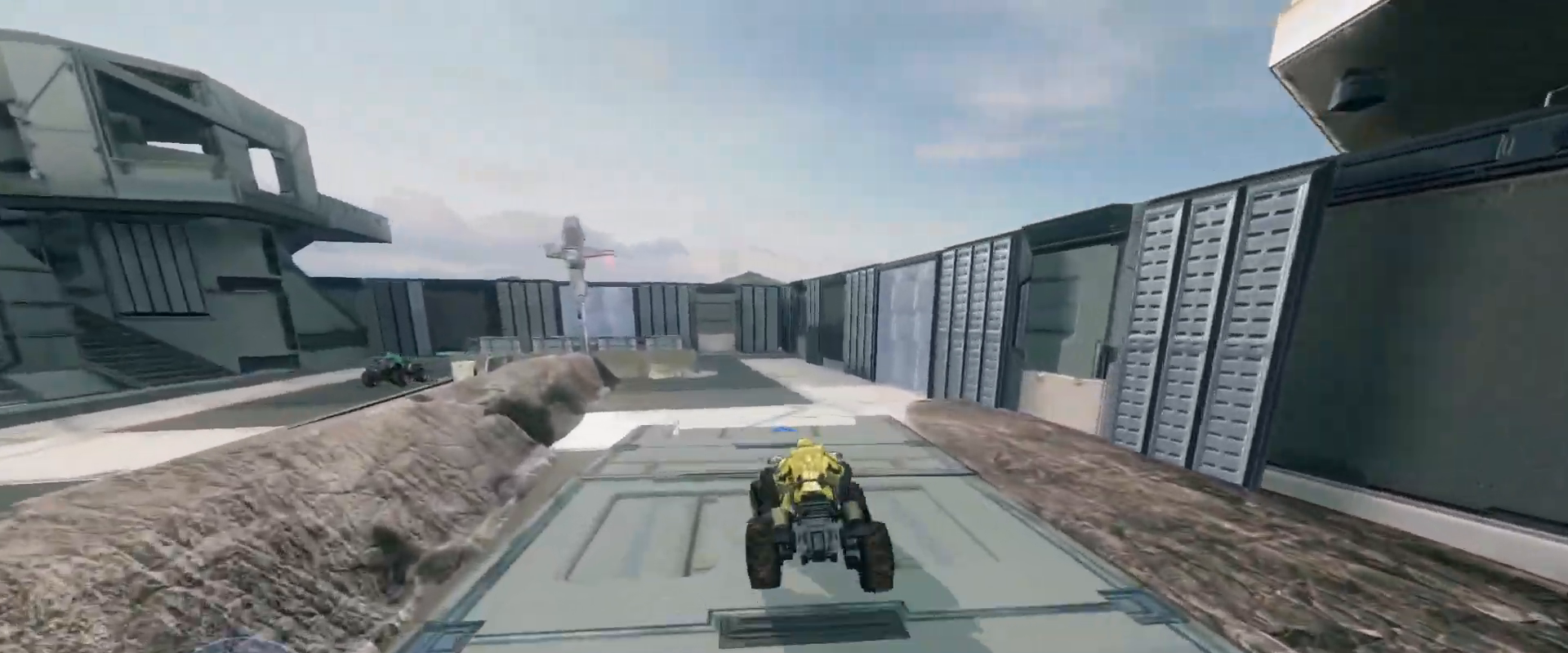
{"keys": ["w"], "mouse": [], "events": []}
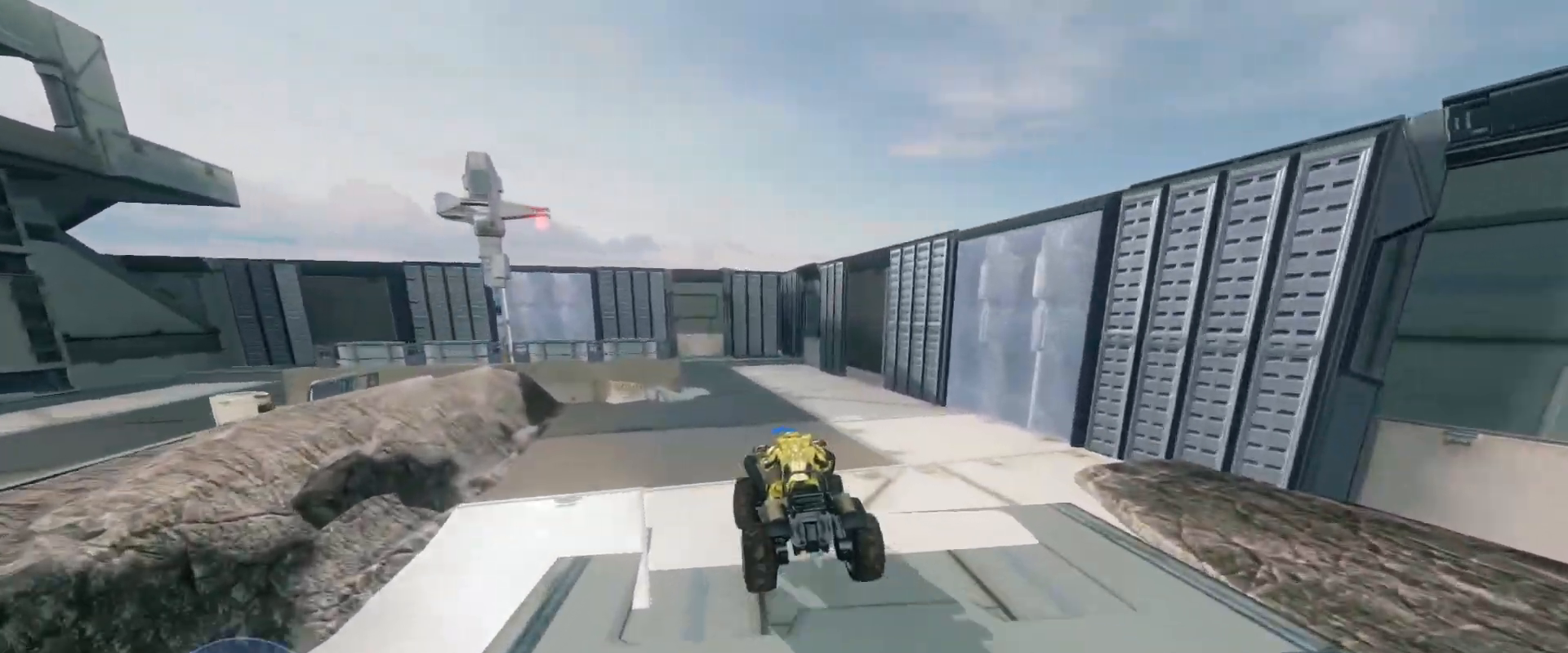
{"keys": ["w"], "mouse": [], "events": [[117, "w", "up"], [251, "w", "down"]]}
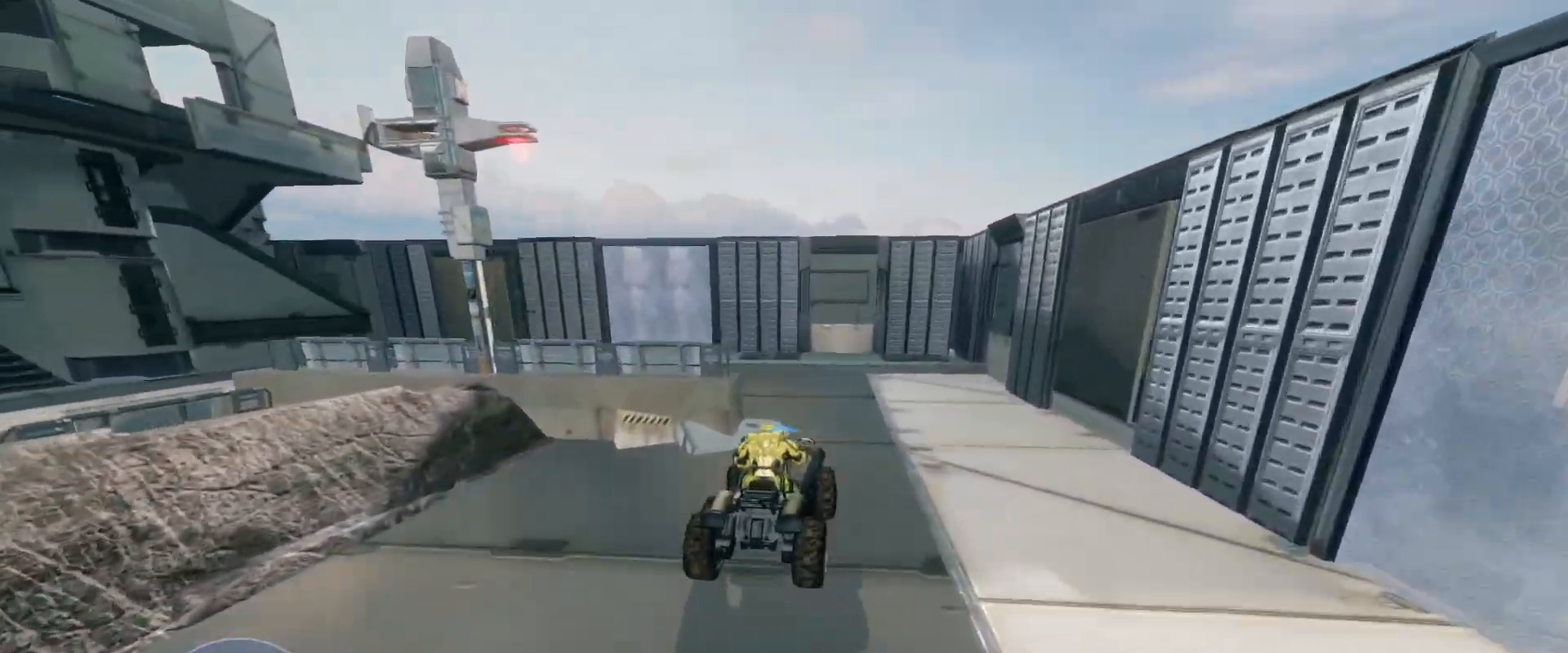
{"keys": ["w"], "mouse": [], "events": []}
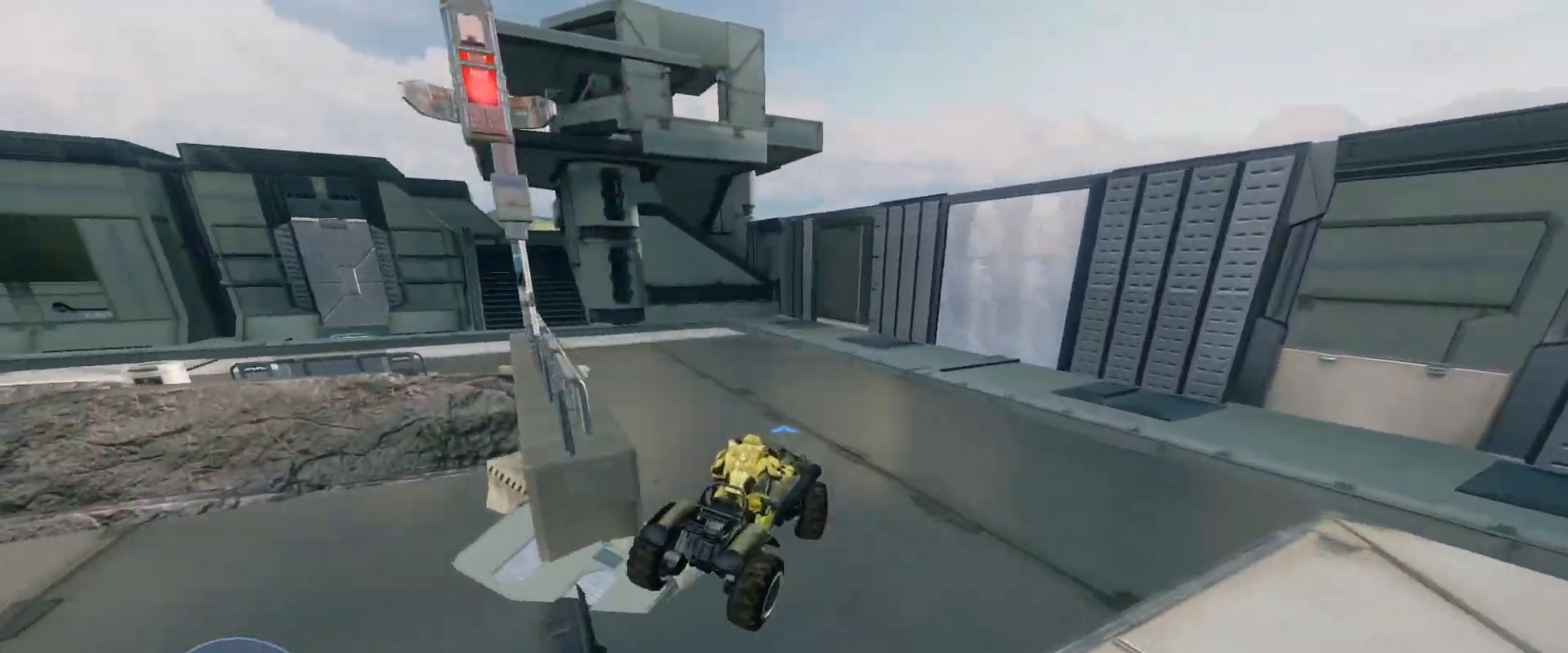
{"keys": ["w"], "mouse": [], "events": []}
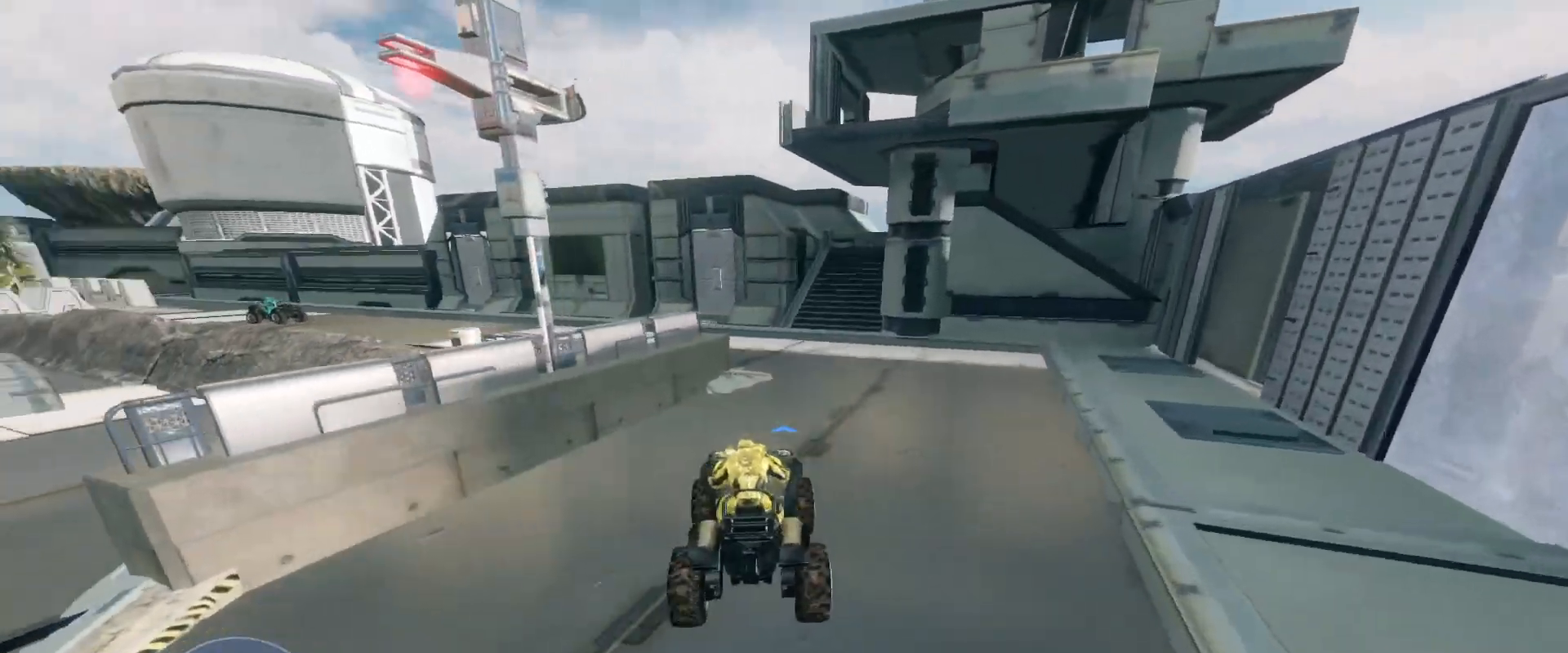
{"keys": ["w"], "mouse": [], "events": []}
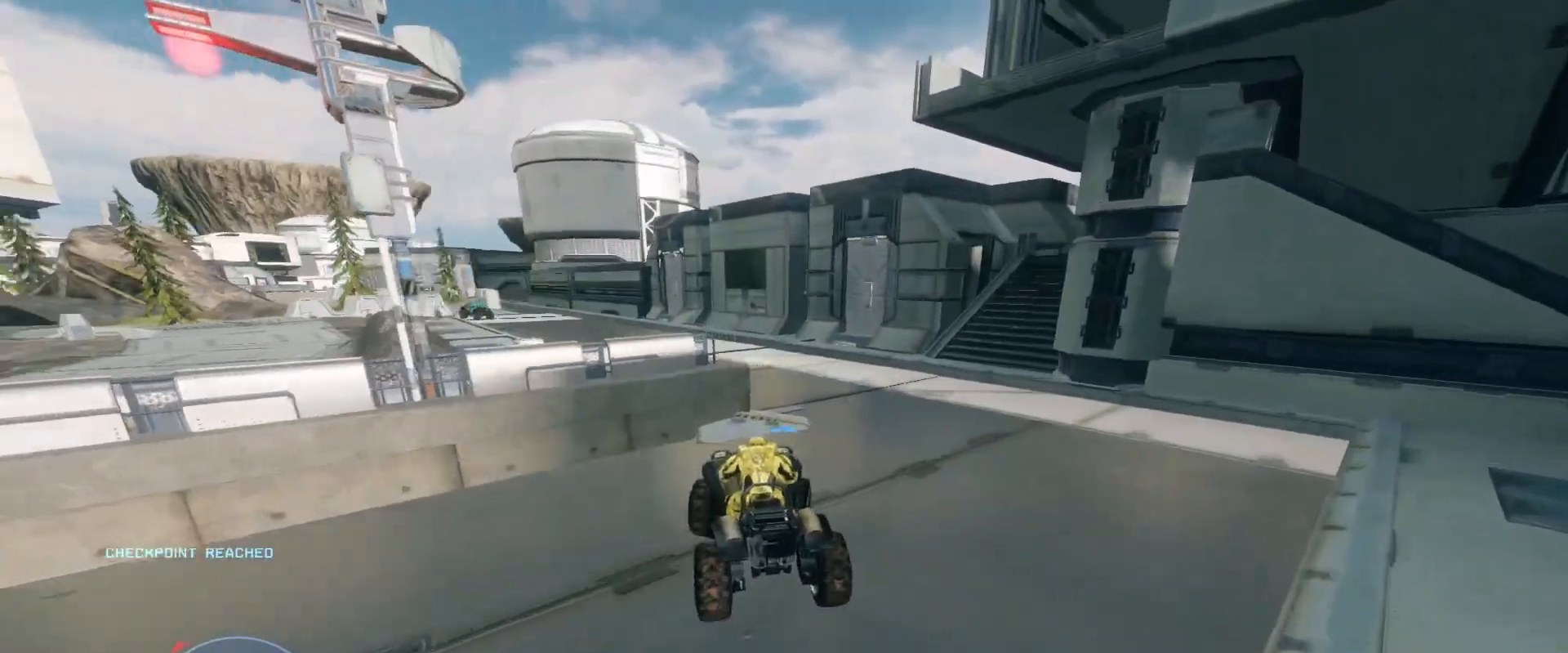
{"keys": ["w"], "mouse": [], "events": []}
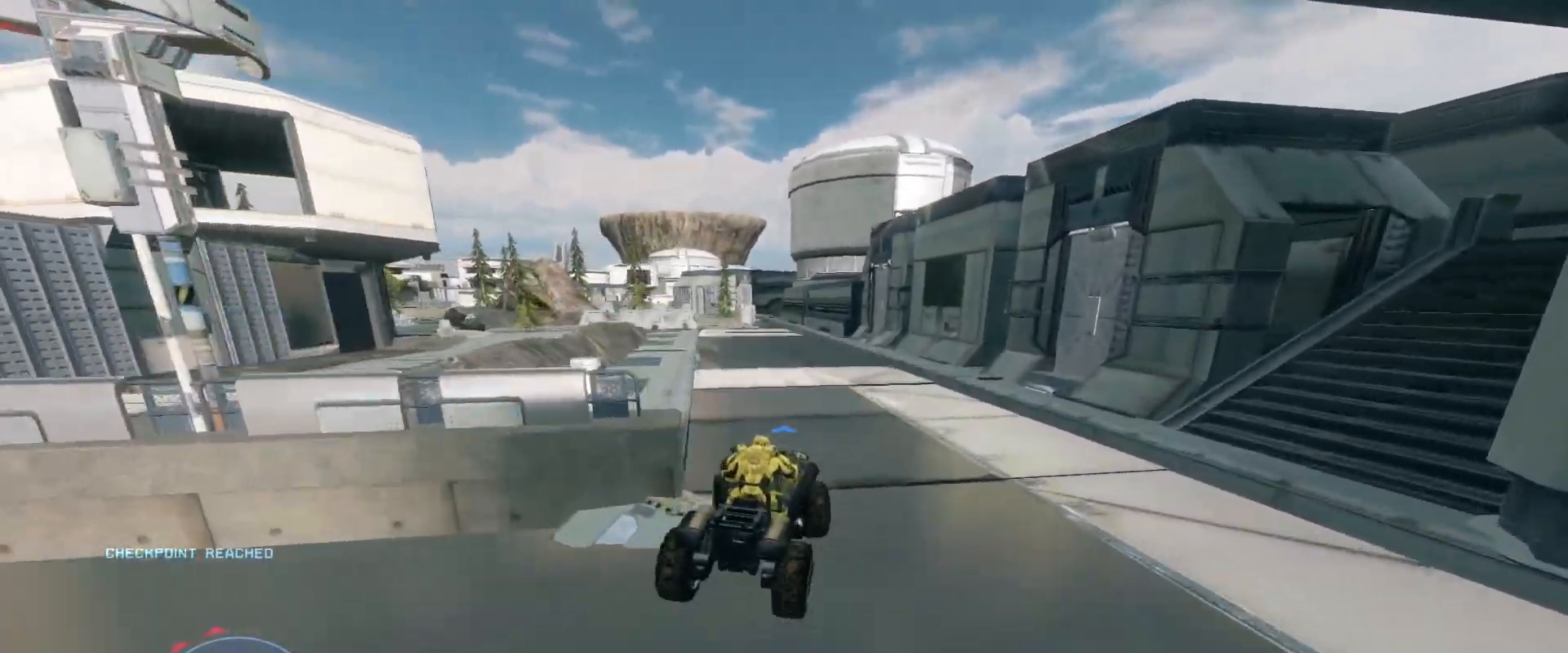
{"keys": ["w"], "mouse": [], "events": []}
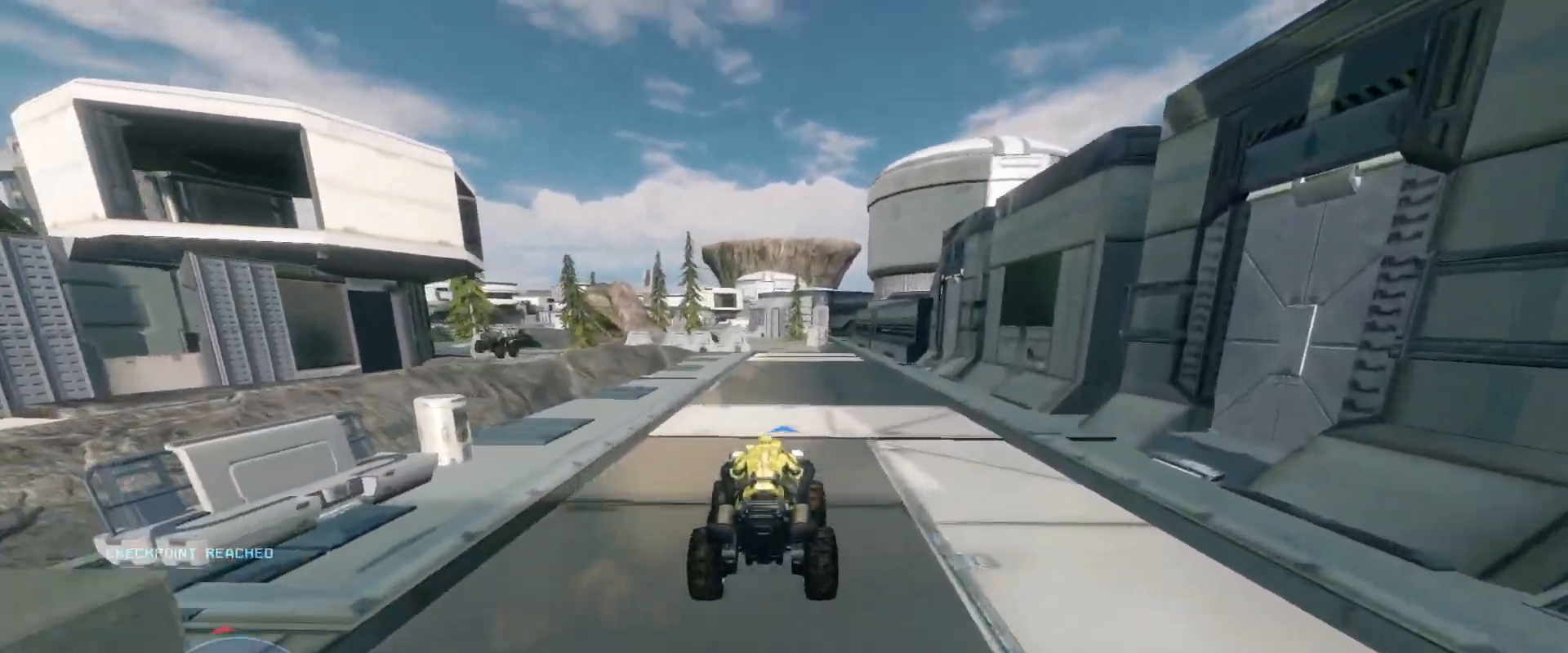
{"keys": ["w"], "mouse": [], "events": []}
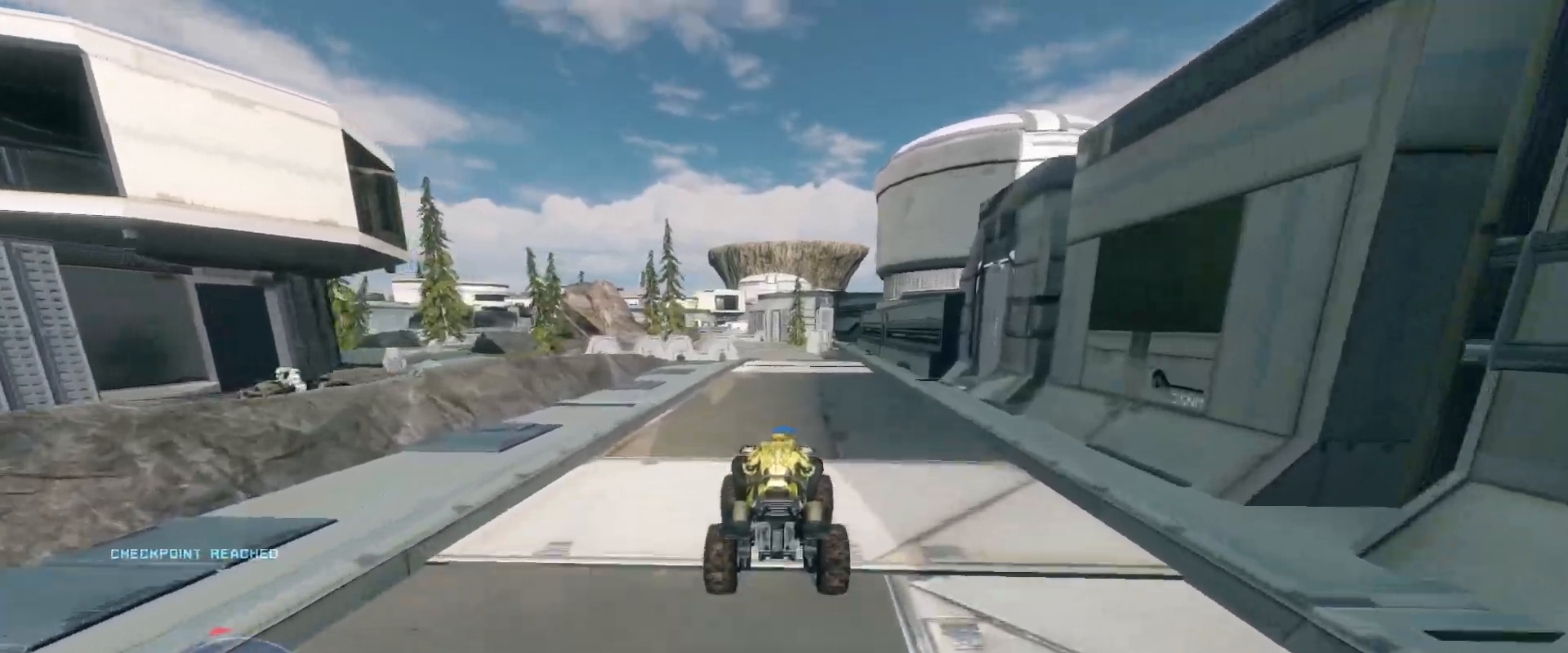
{"keys": ["w"], "mouse": [], "events": []}
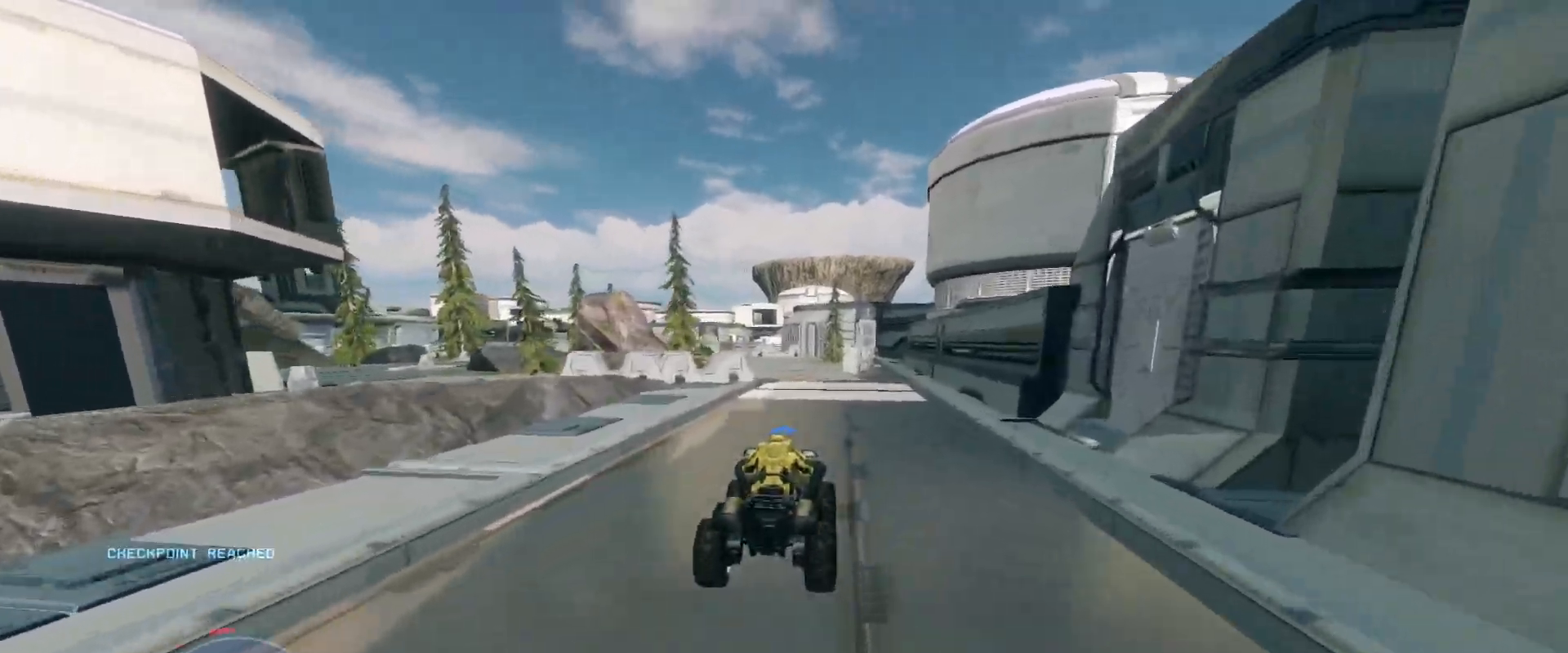
{"keys": ["w"], "mouse": [], "events": []}
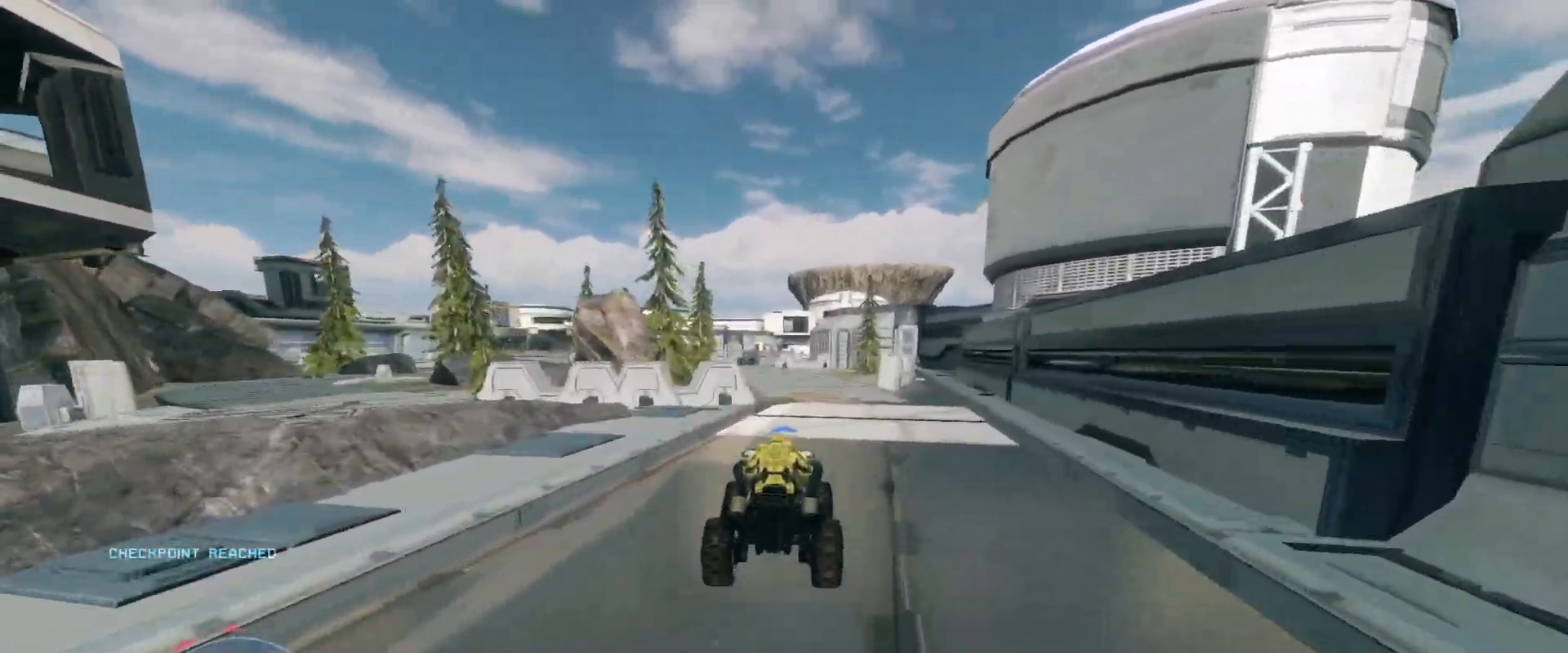
{"keys": ["w"], "mouse": [], "events": []}
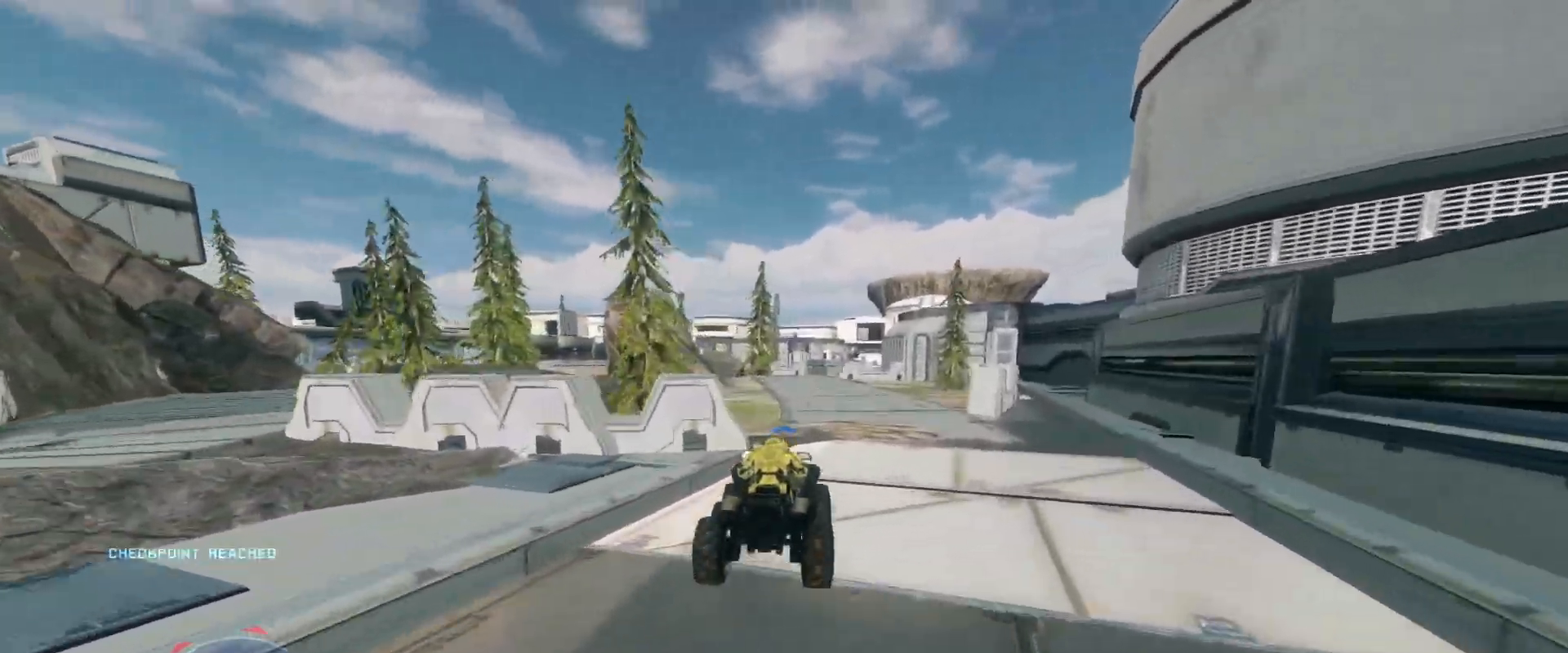
{"keys": ["w"], "mouse": [], "events": []}
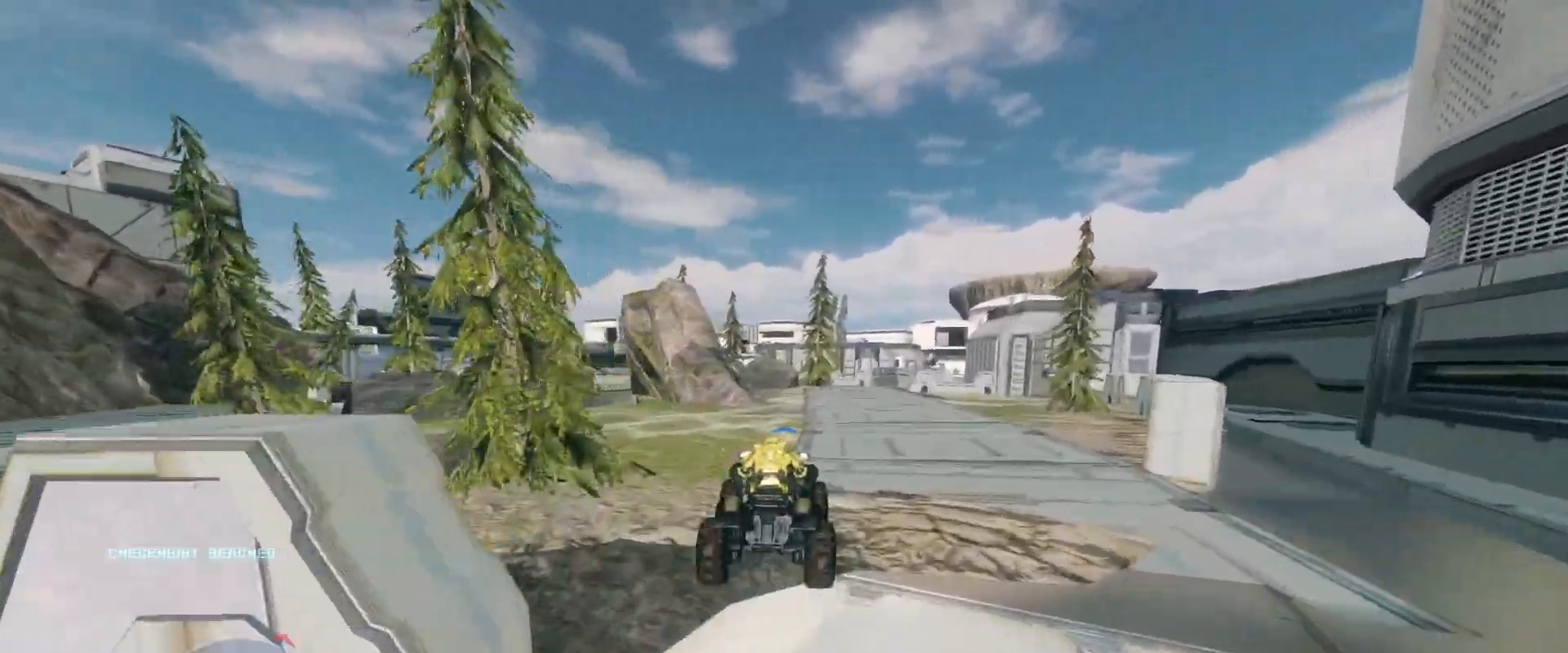
{"keys": ["w"], "mouse": [], "events": []}
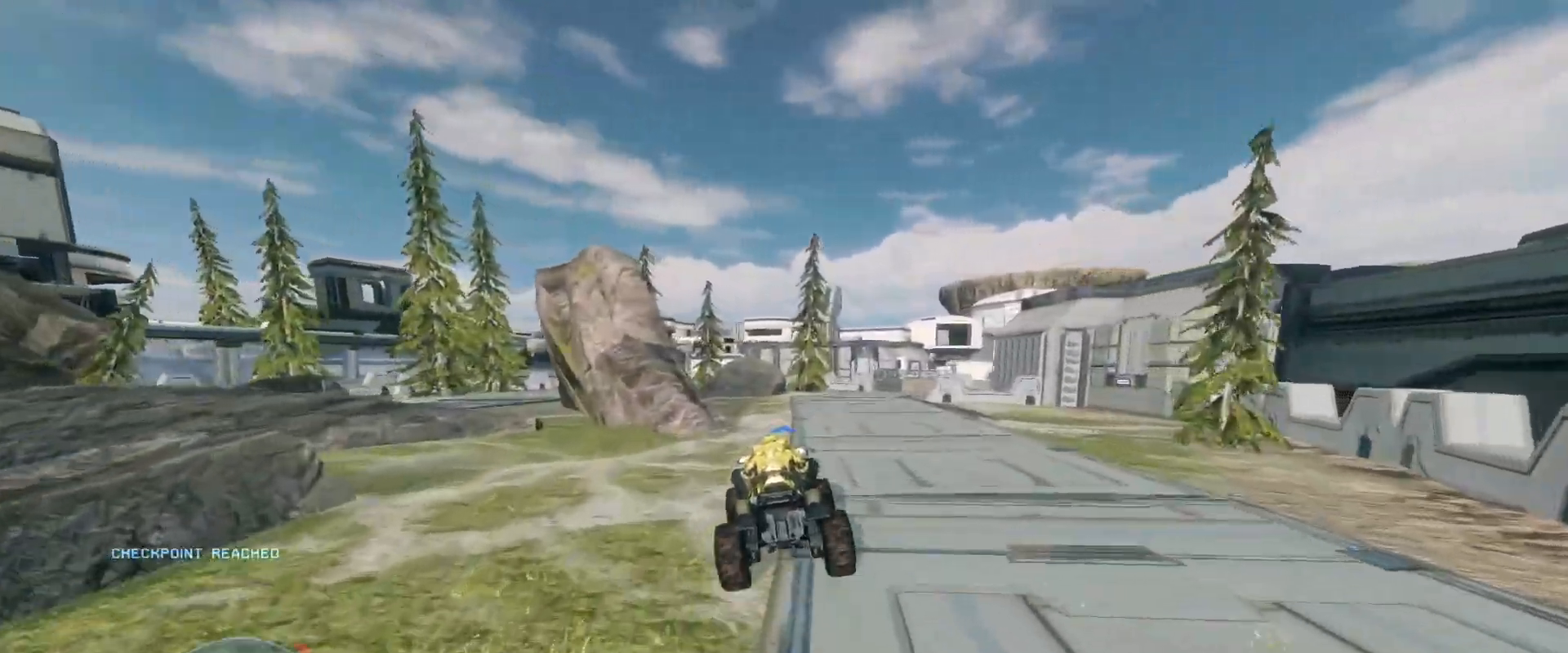
{"keys": ["w"], "mouse": [], "events": []}
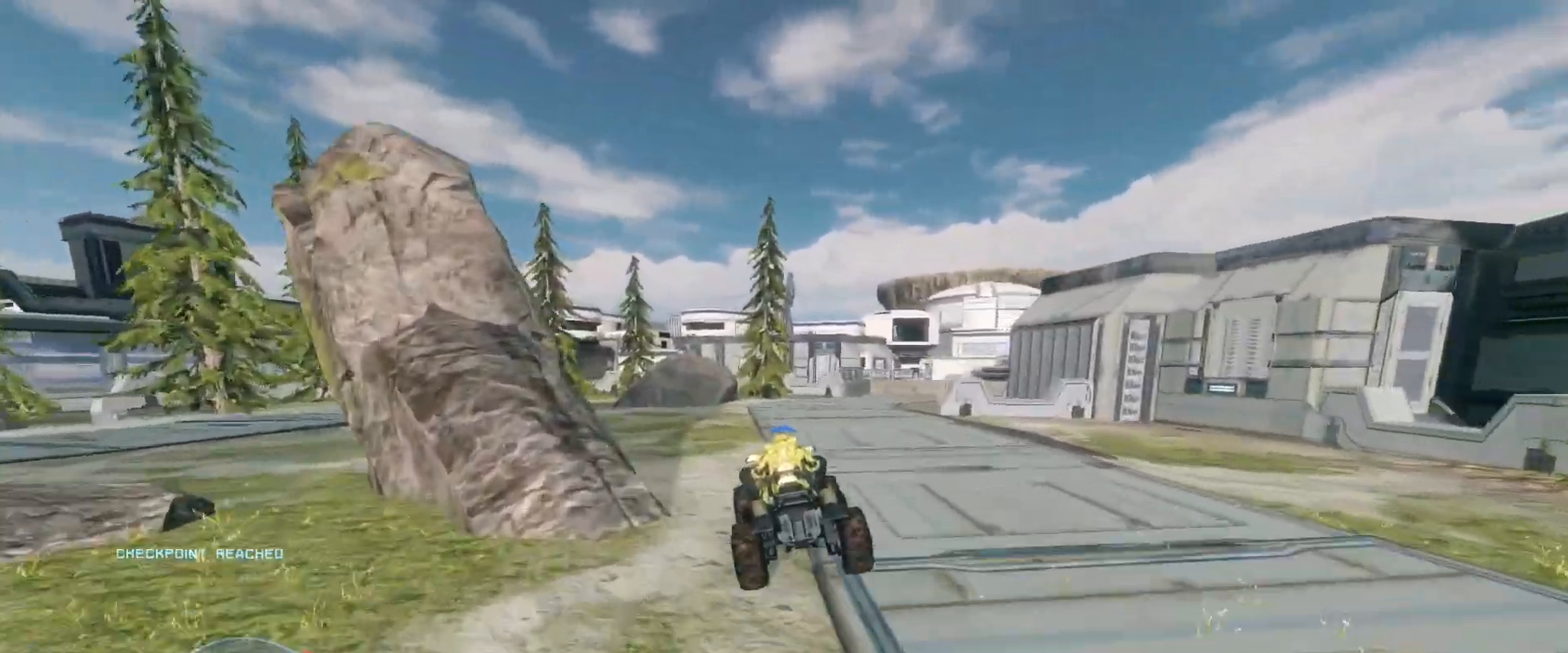
{"keys": ["w"], "mouse": [], "events": []}
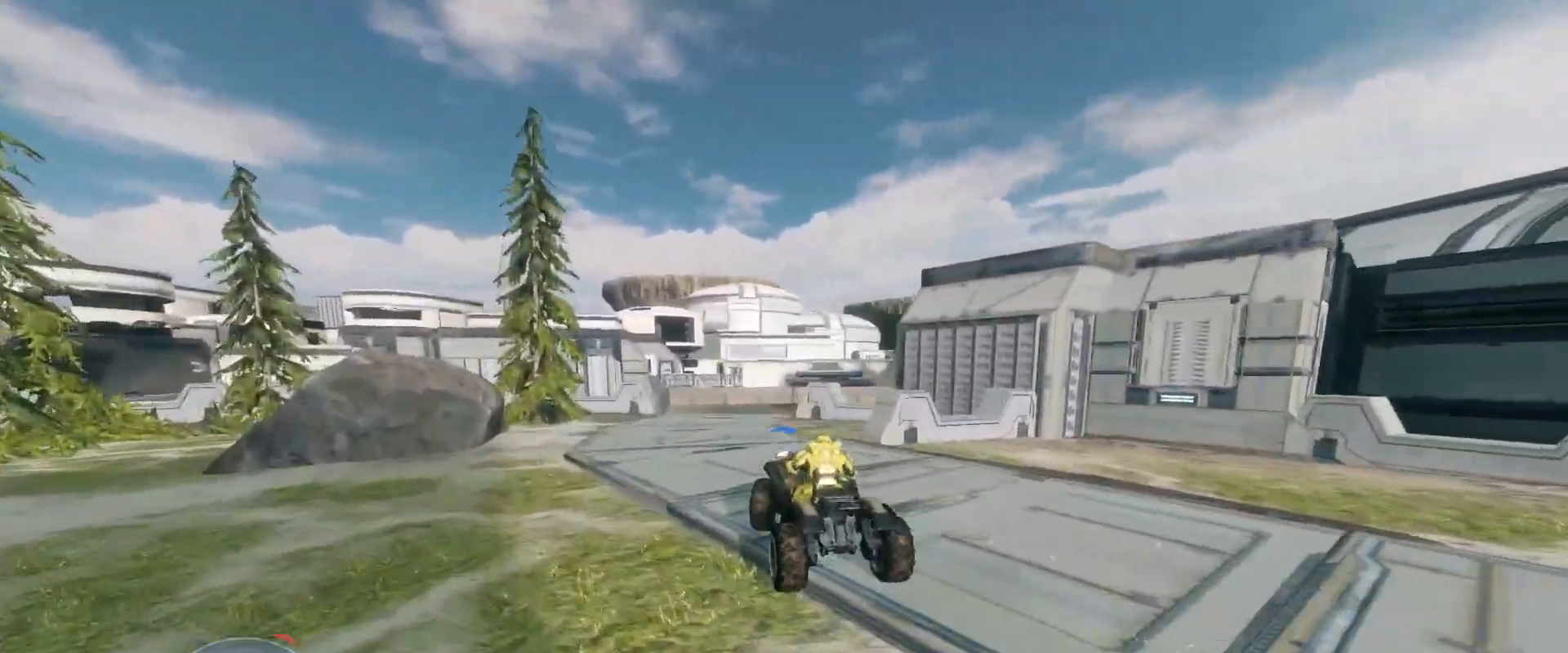
{"keys": ["w"], "mouse": [], "events": []}
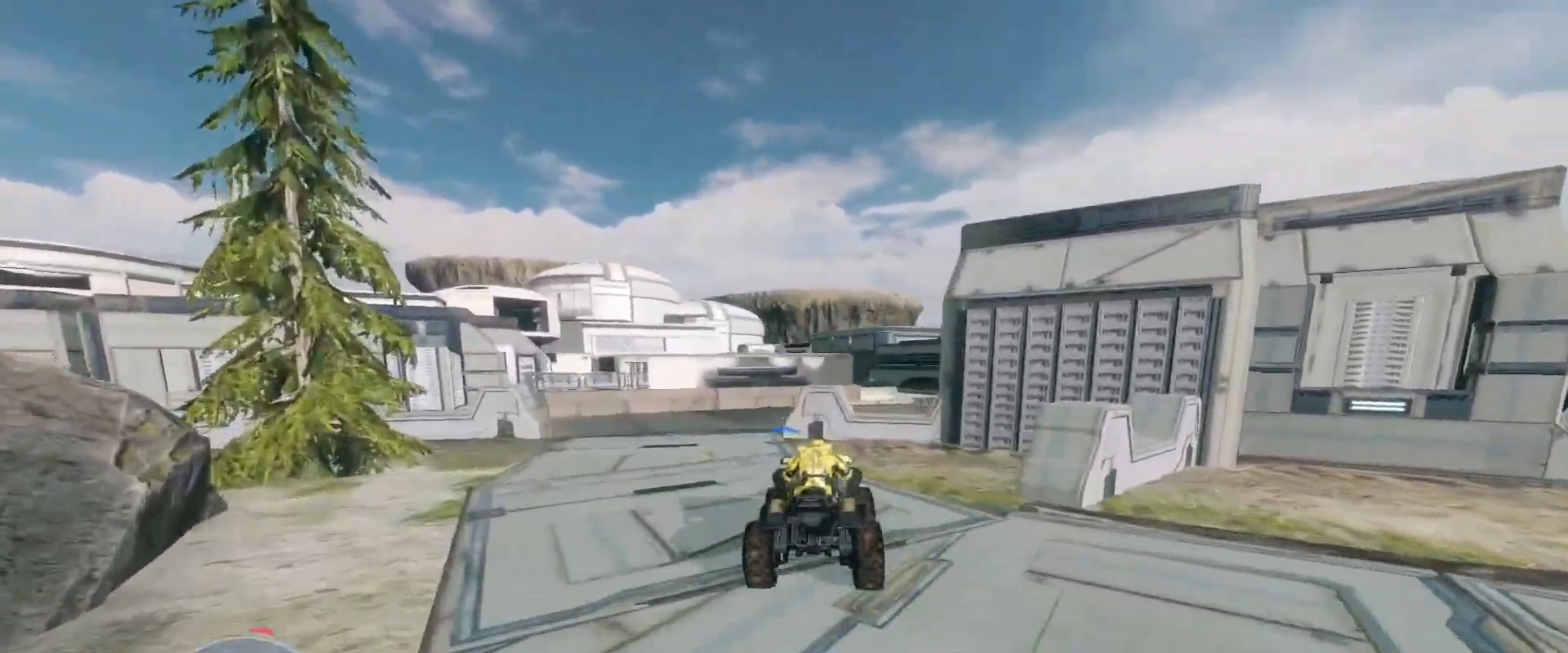
{"keys": ["w"], "mouse": [], "events": []}
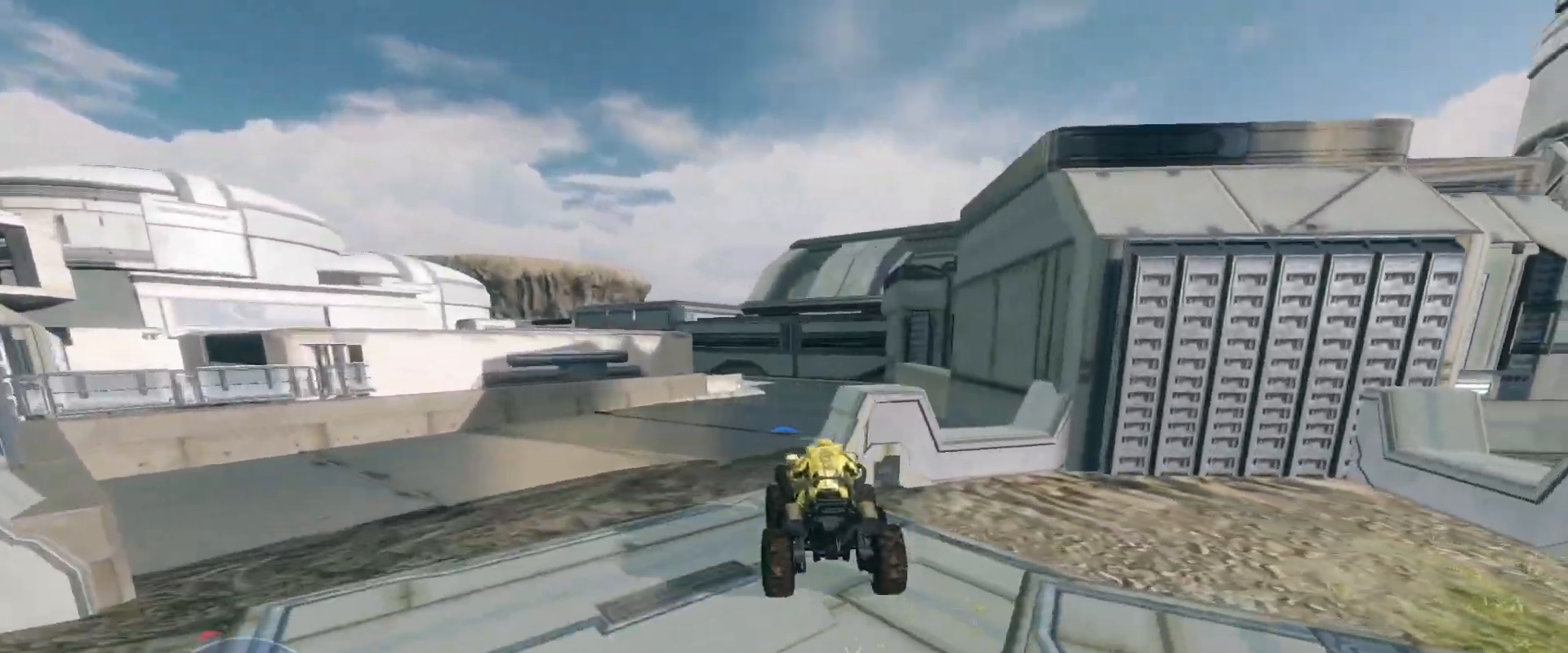
{"keys": ["w"], "mouse": [], "events": []}
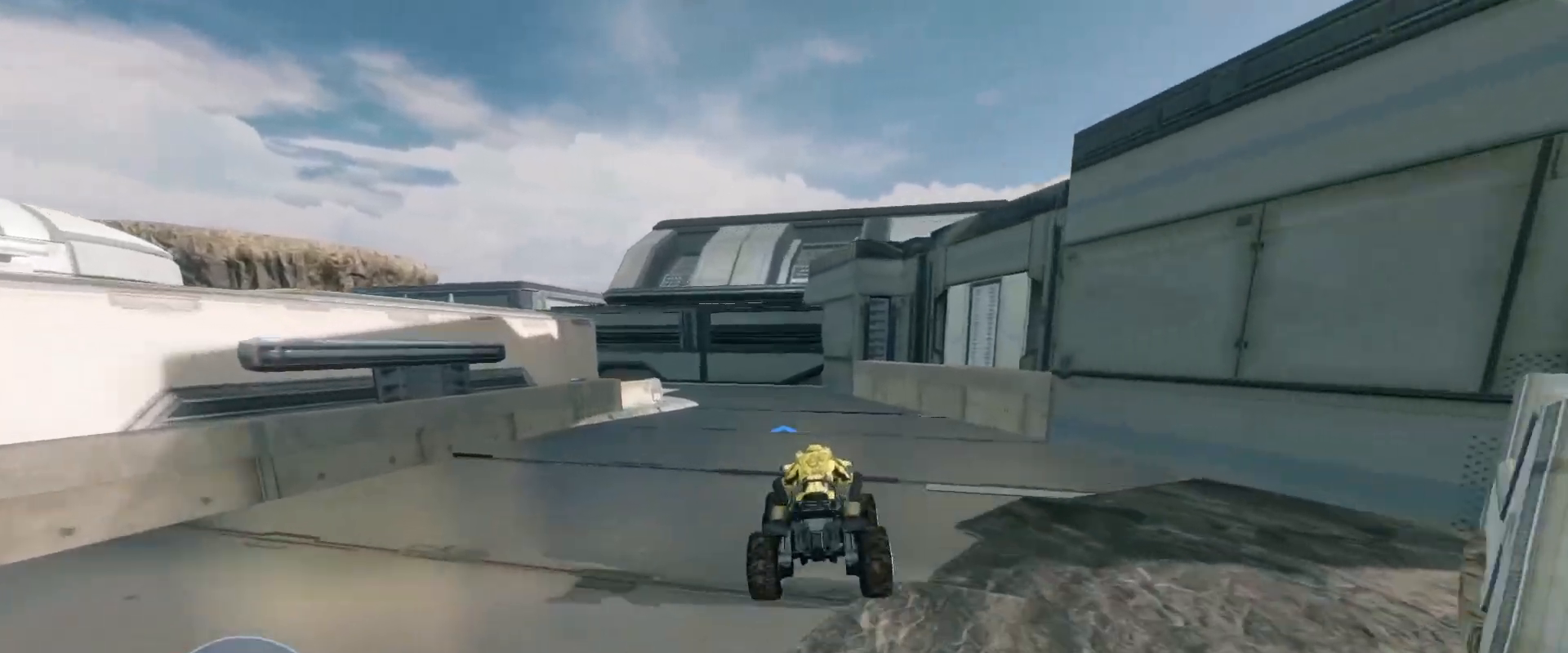
{"keys": ["w"], "mouse": [], "events": []}
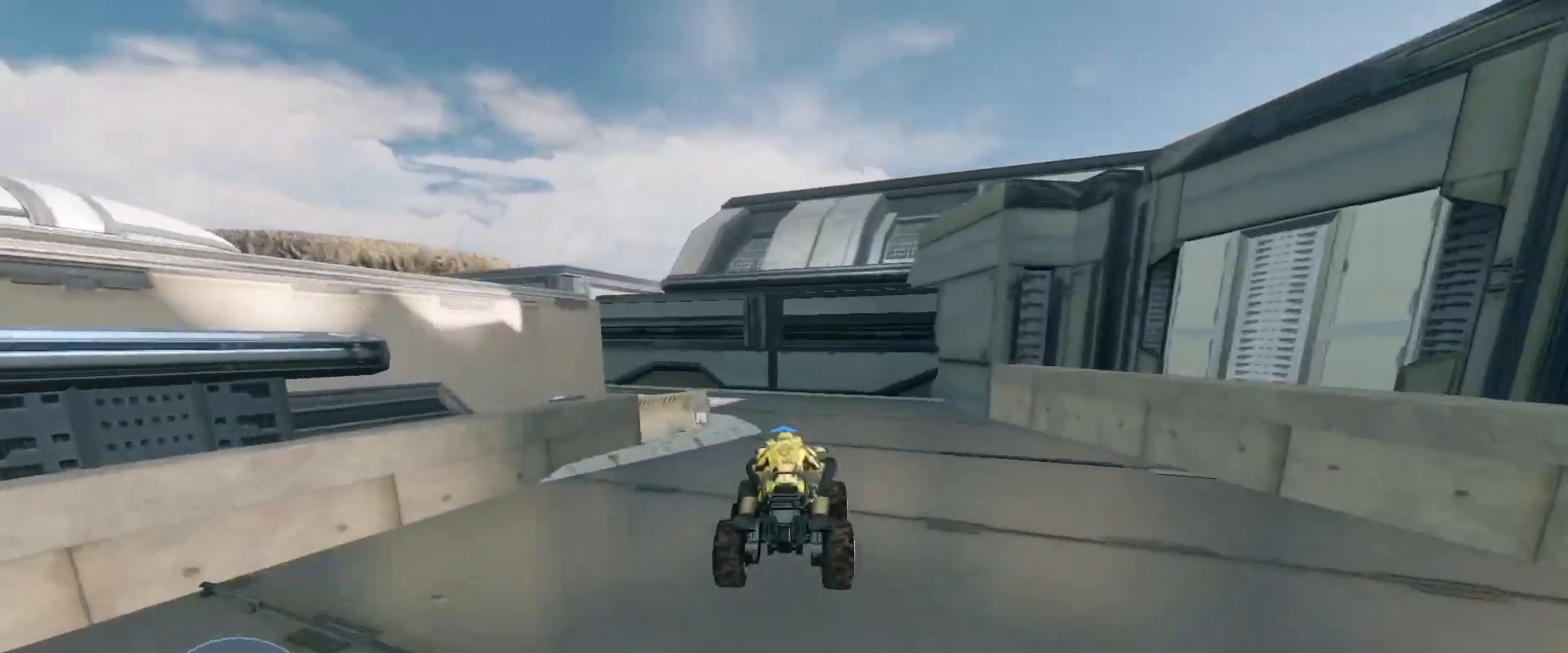
{"keys": ["w"], "mouse": [], "events": []}
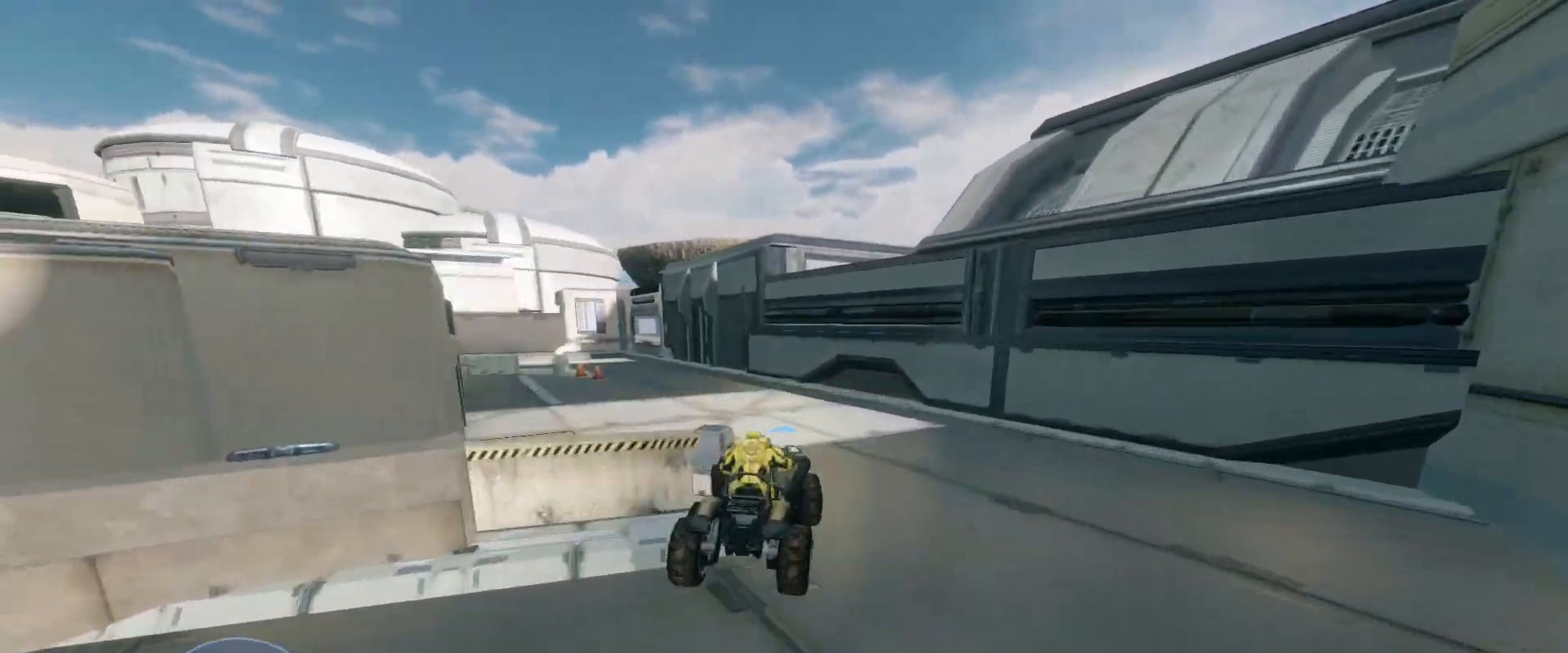
{"keys": ["w"], "mouse": [], "events": []}
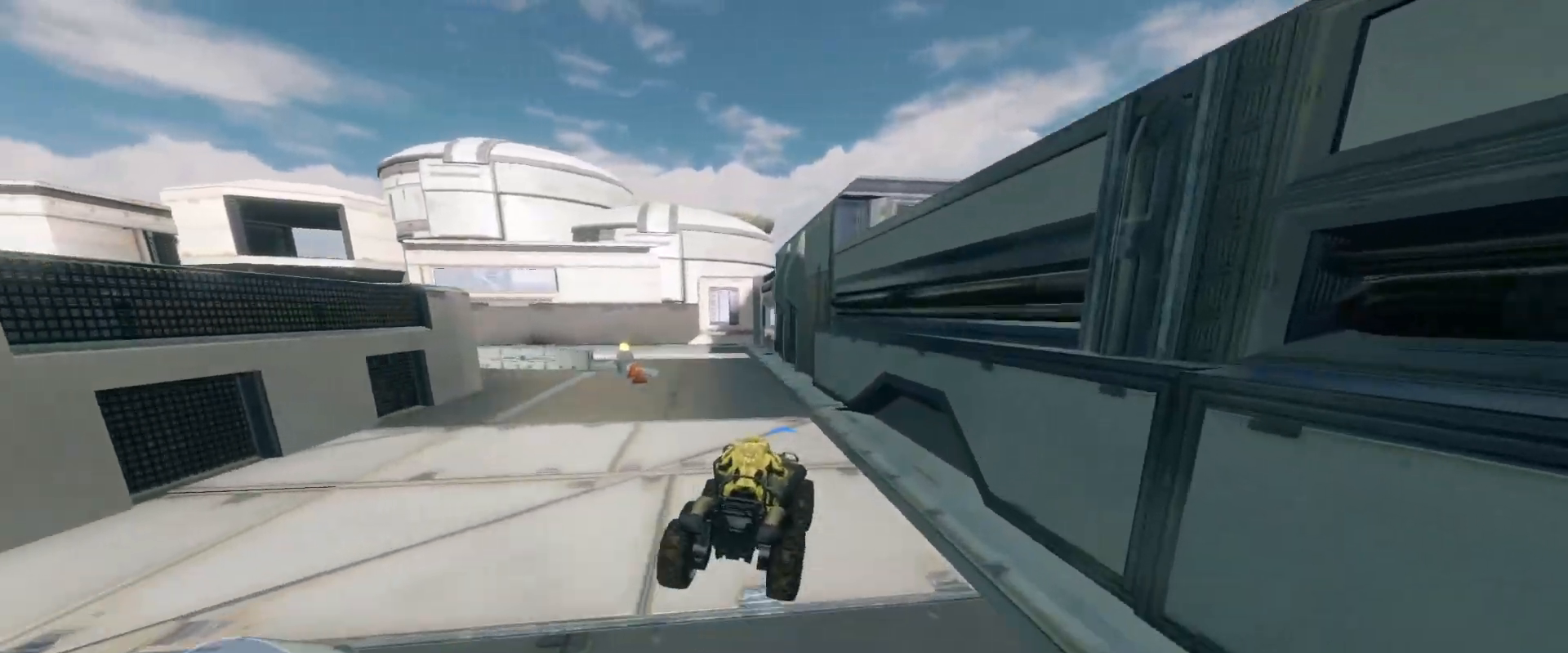
{"keys": ["w"], "mouse": [], "events": []}
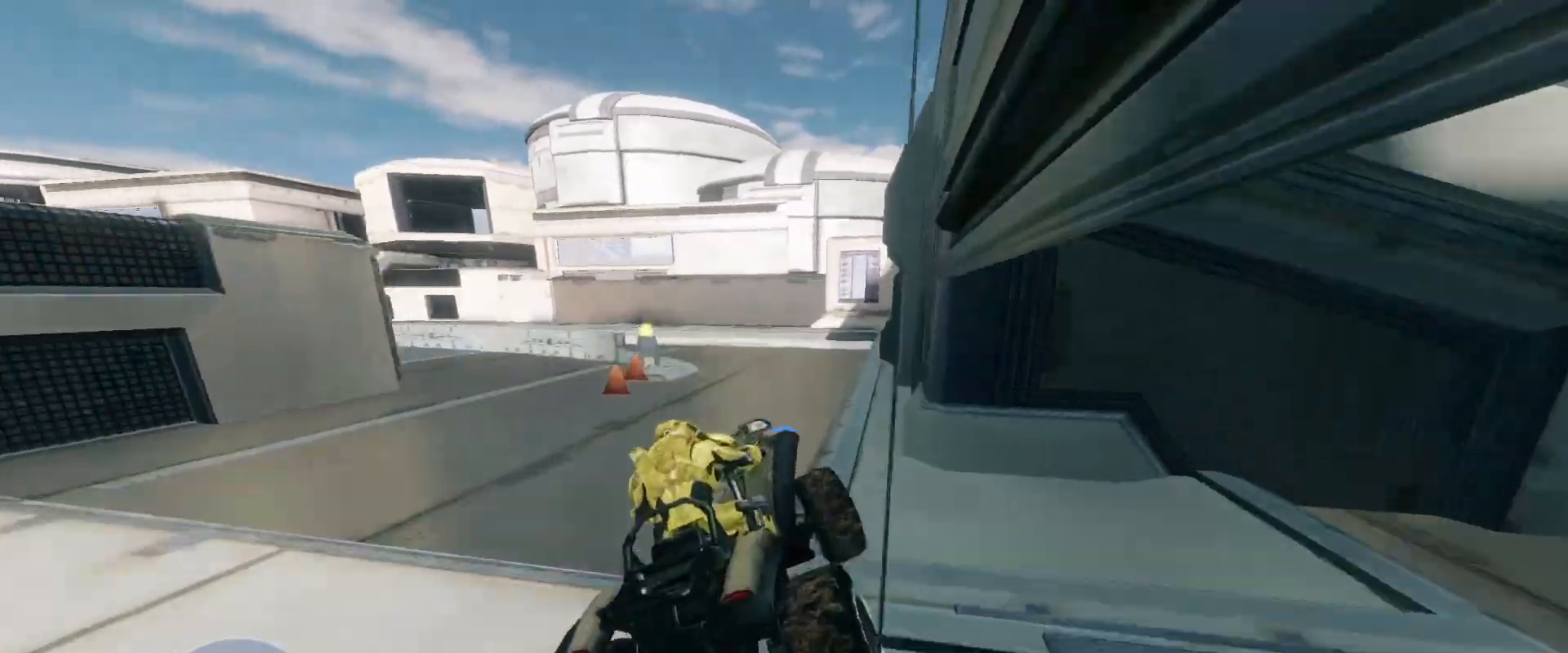
{"keys": ["w"], "mouse": [], "events": []}
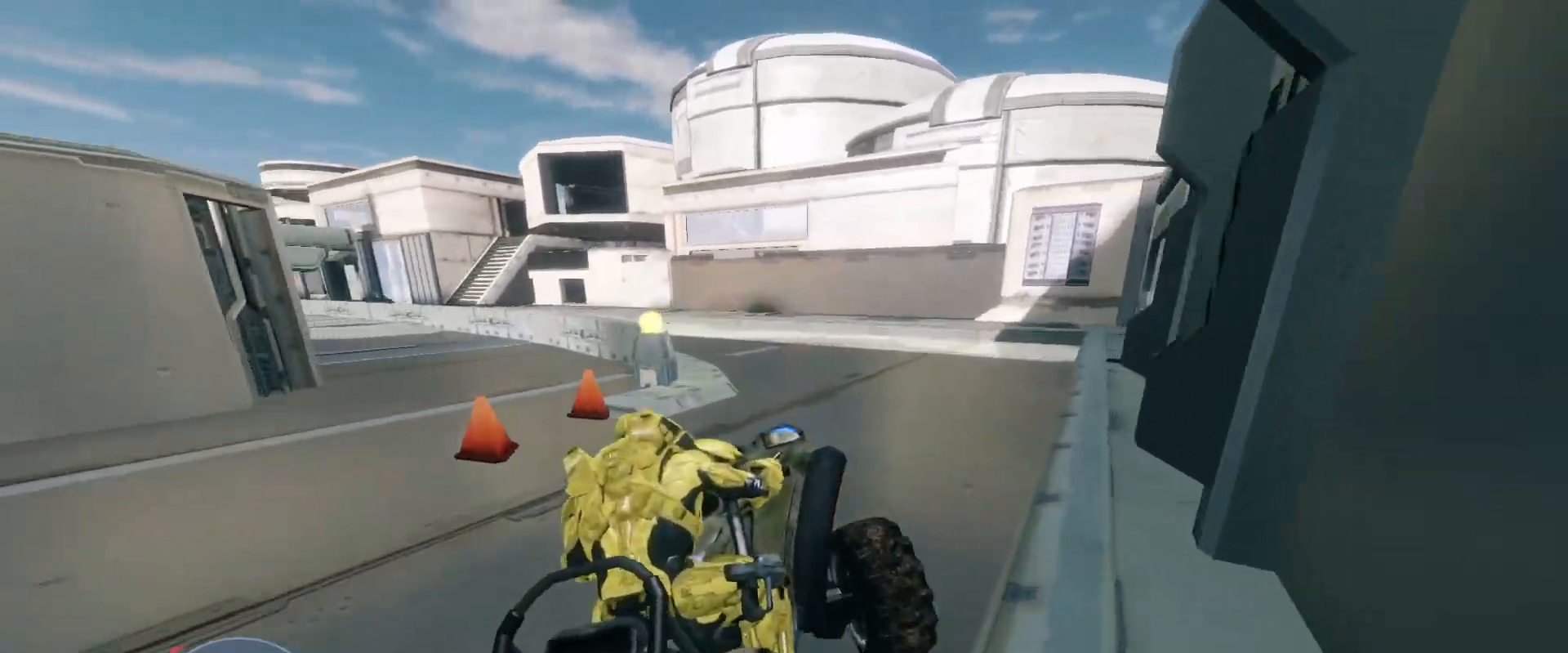
{"keys": ["w"], "mouse": [], "events": []}
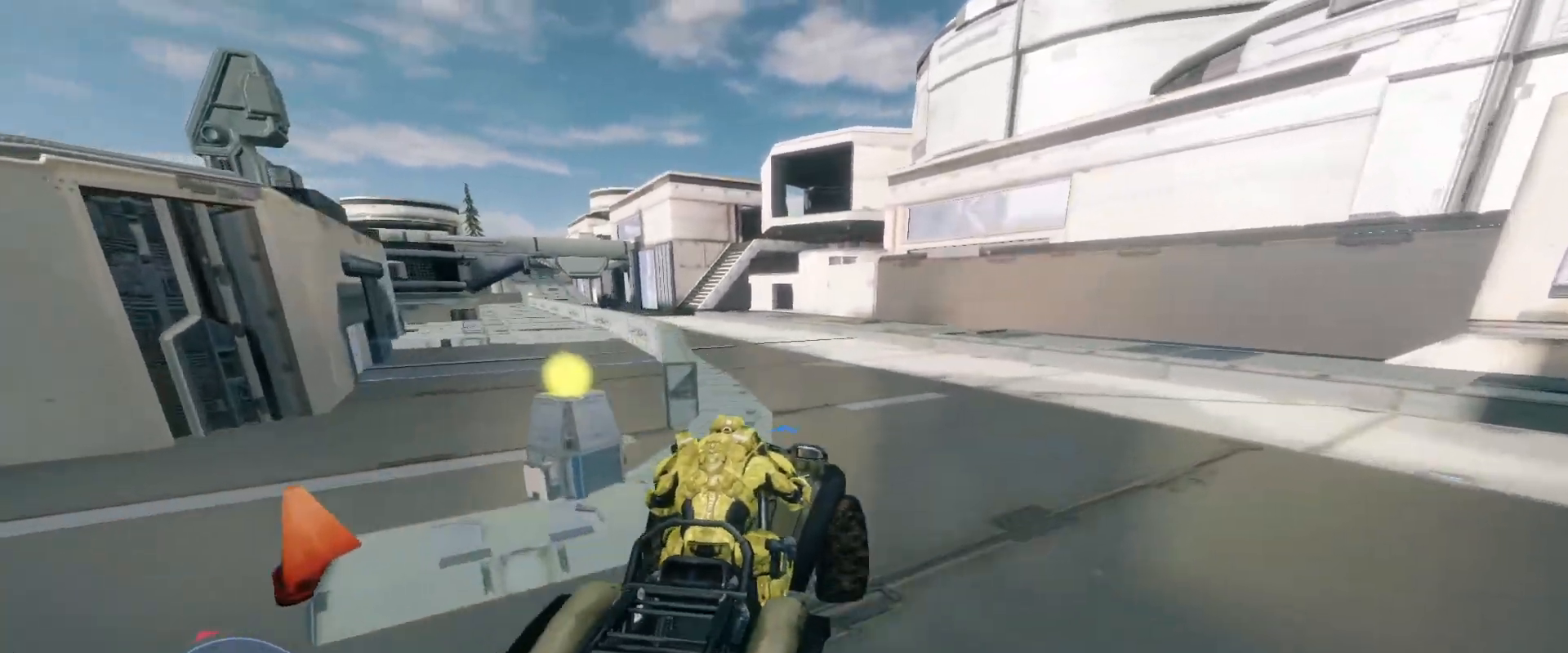
{"keys": ["w"], "mouse": [], "events": []}